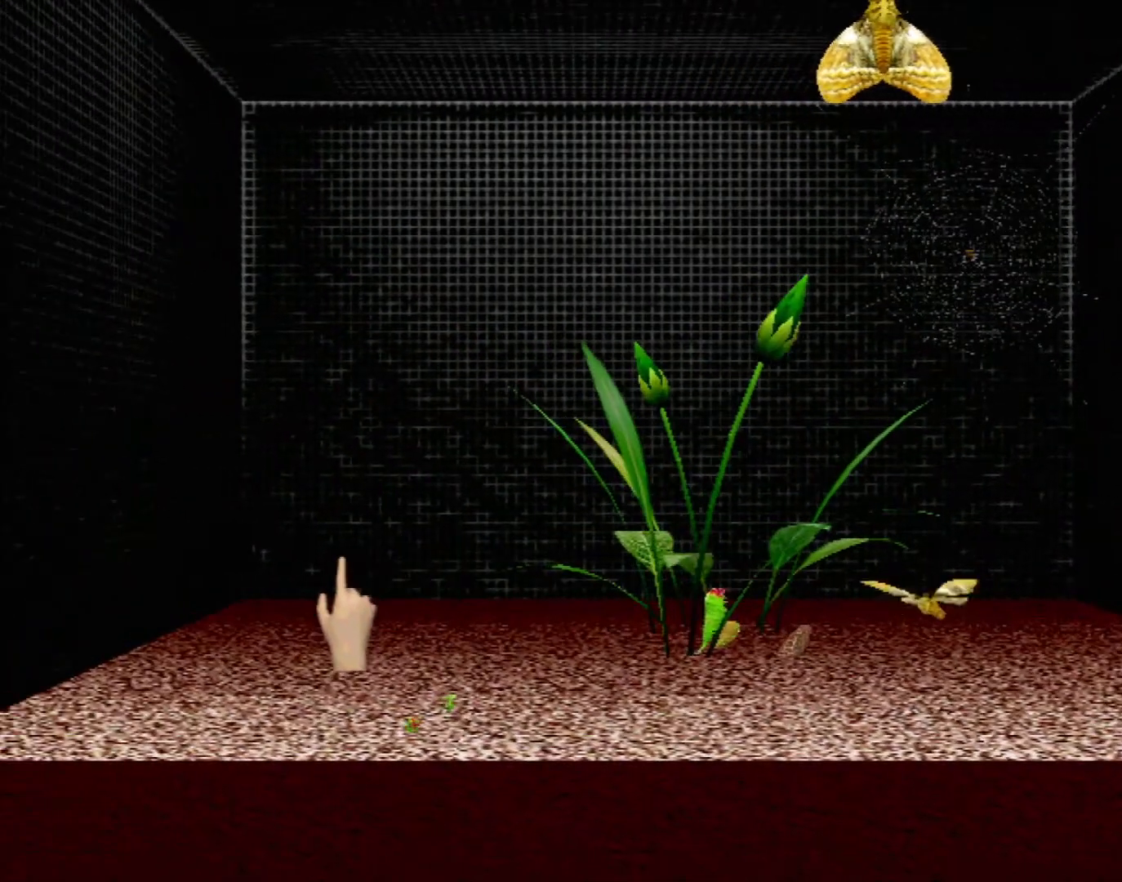
Gameplay with a controller (Xbox layout); each line is a JSON object with the inputs held at the frame after it. "events" lists button and stick changes between this image and that frame as [ms after this image, input, new state], when the widget could be followed in between. Not read: L1 L2 L3 R1 R3 SELECT right_stick.
{"buttons": [], "left_stick": "right", "events": [[233, "left_stick", "down"], [383, "left_stick", "right"]]}
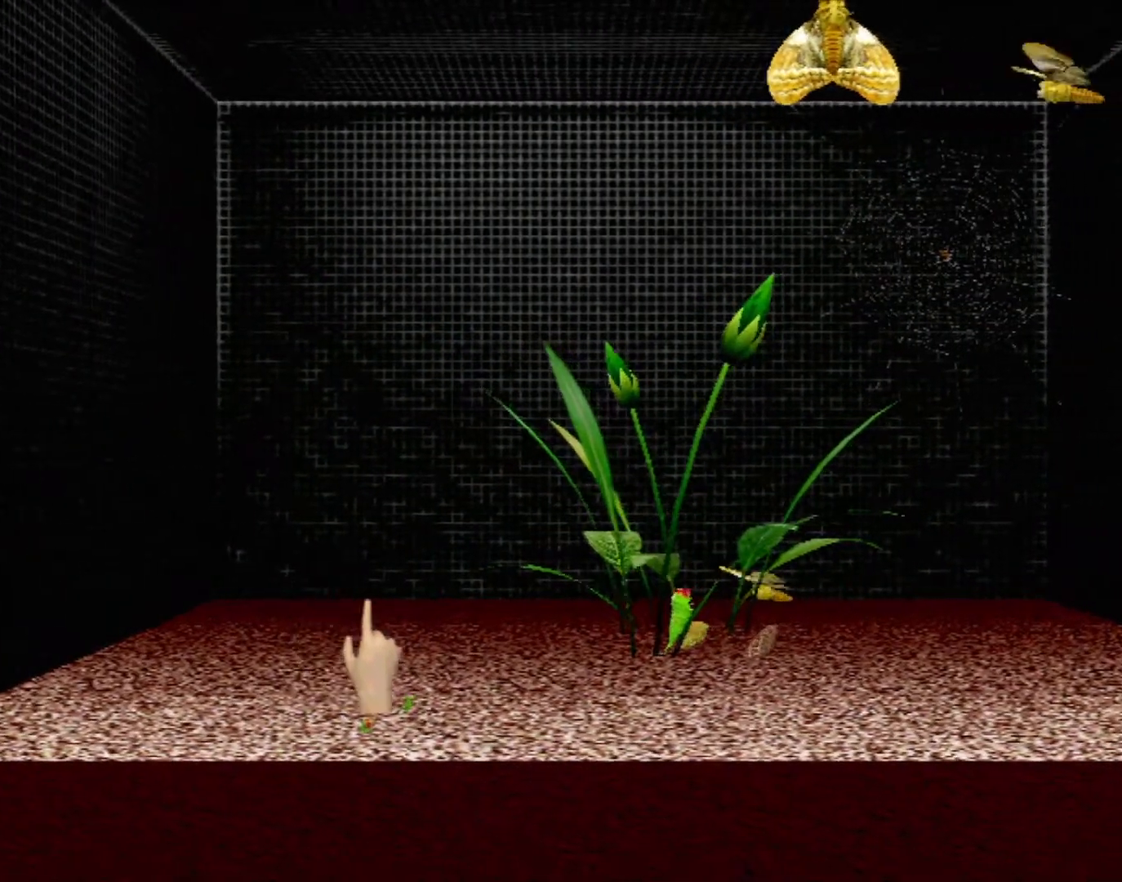
{"buttons": [], "left_stick": "right", "events": []}
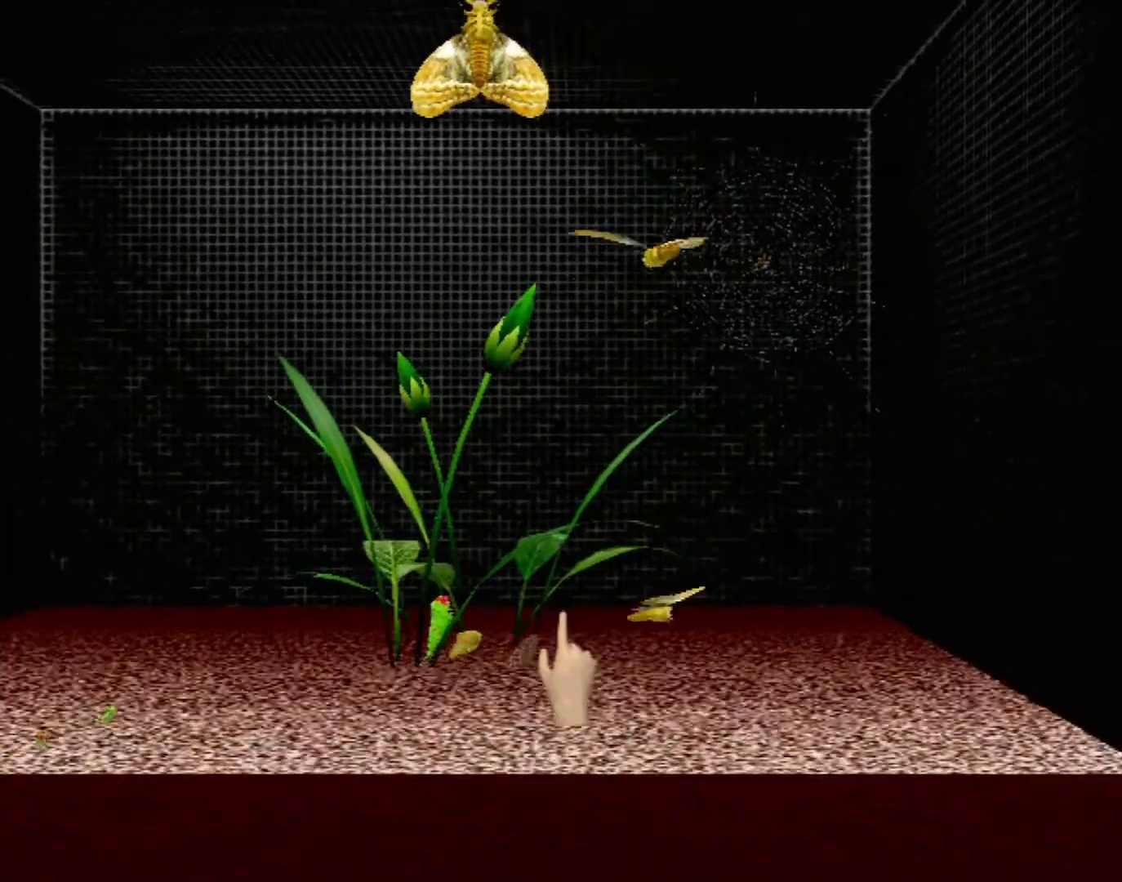
{"buttons": [], "left_stick": "center", "events": [[300, "left_stick", "center"]]}
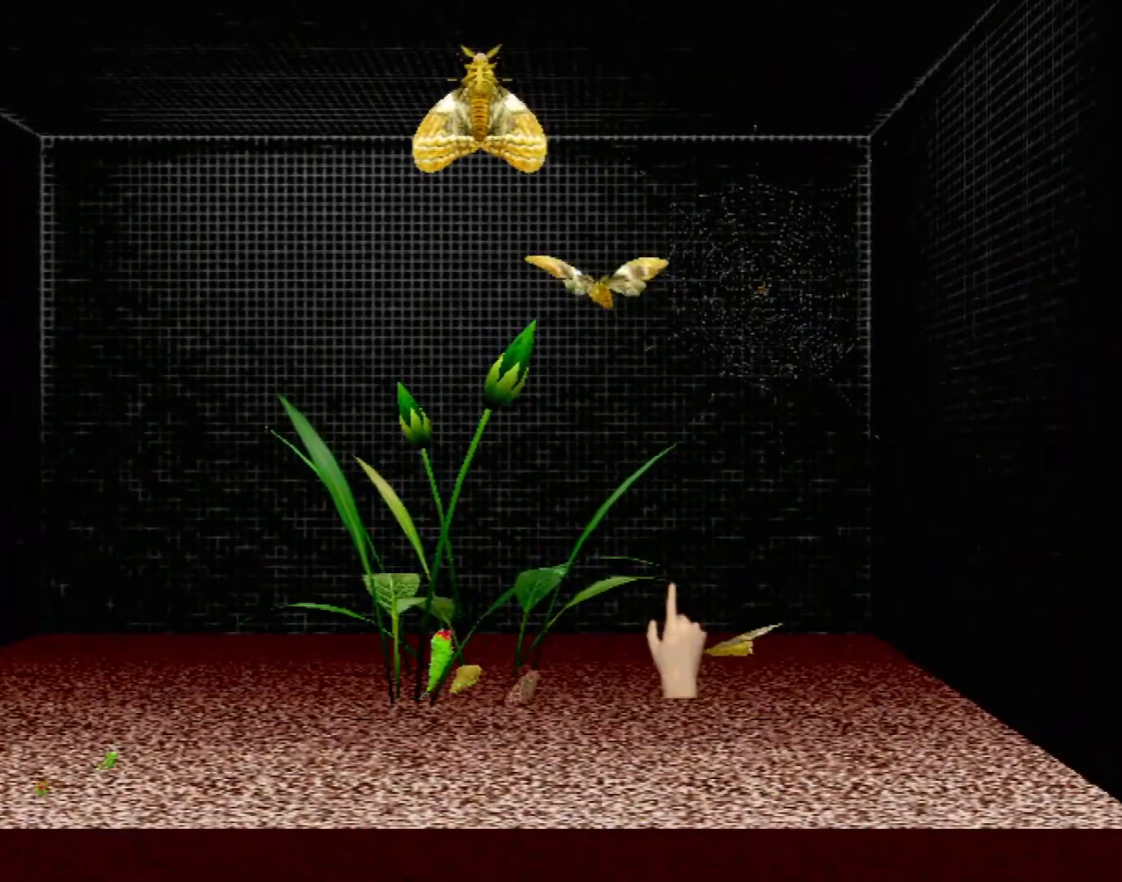
{"buttons": [], "left_stick": "center", "events": []}
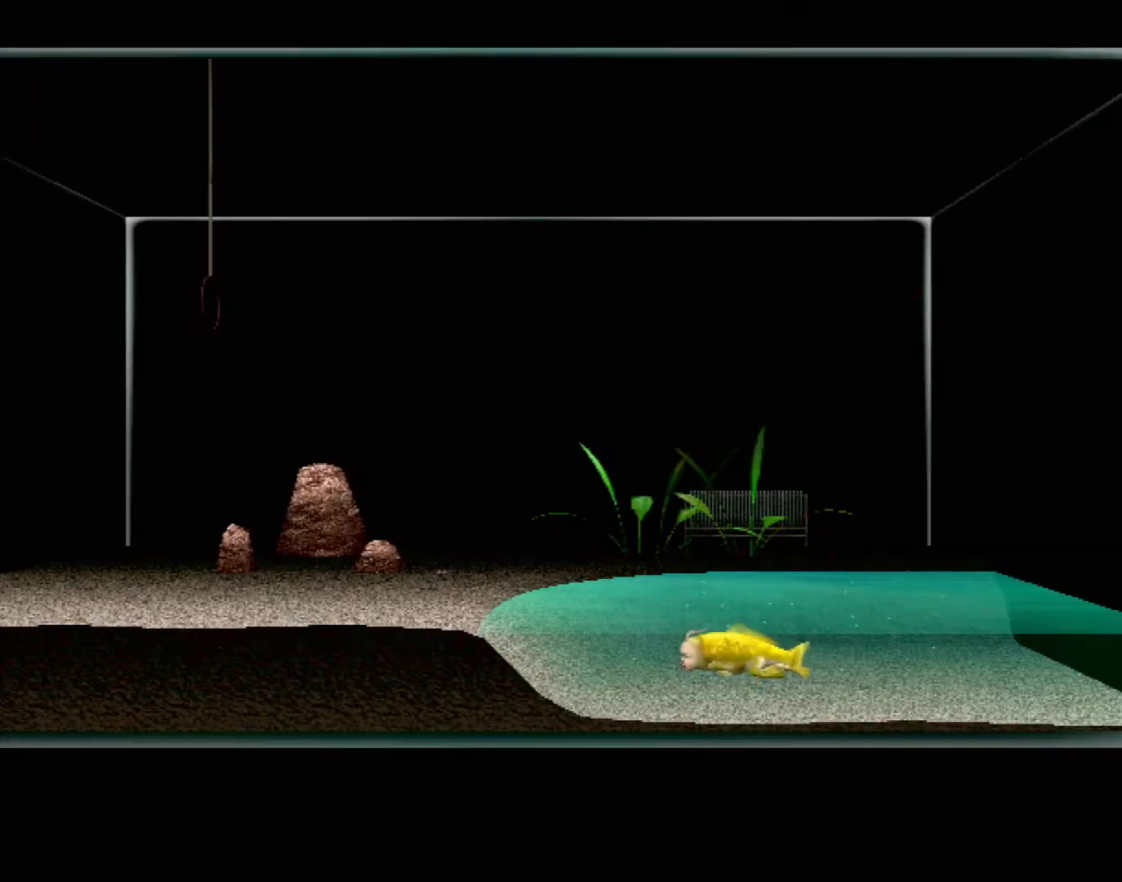
{"buttons": [], "left_stick": "center", "events": []}
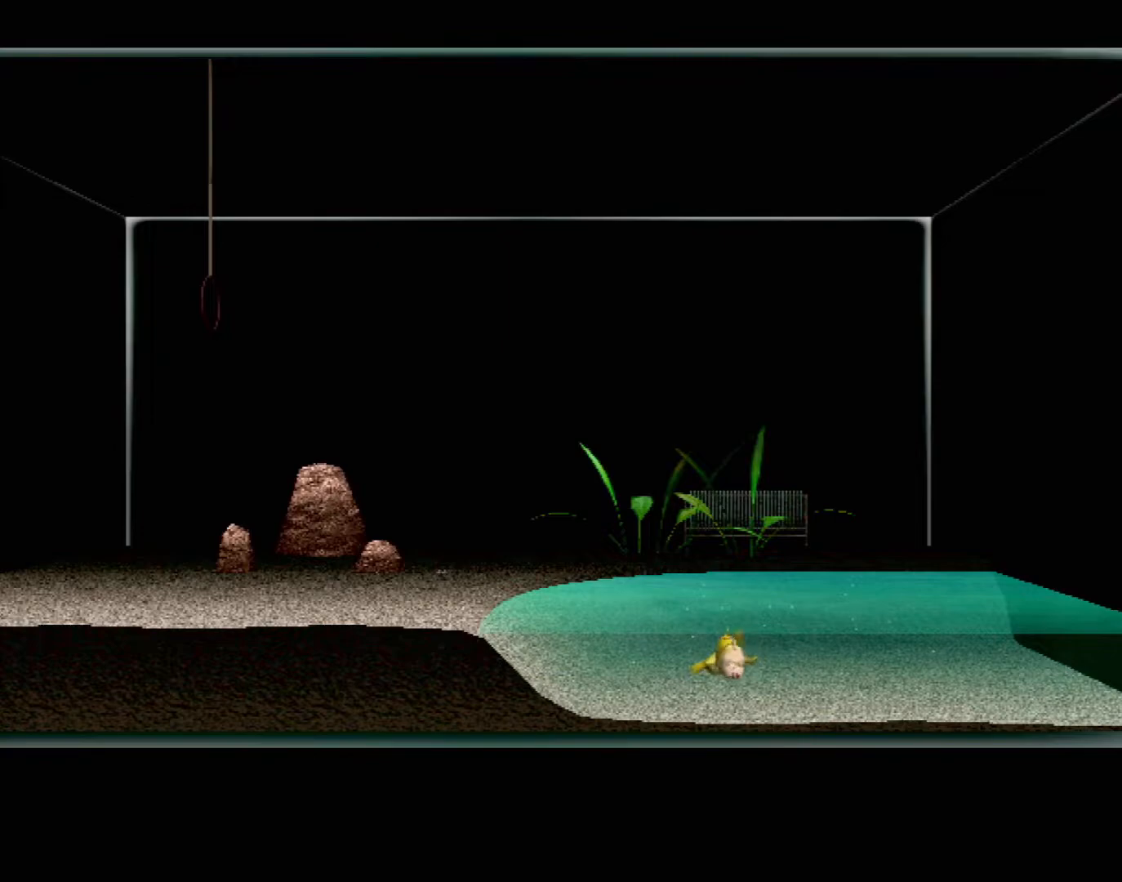
{"buttons": [], "left_stick": "down-right", "events": [[283, "left_stick", "down-right"]]}
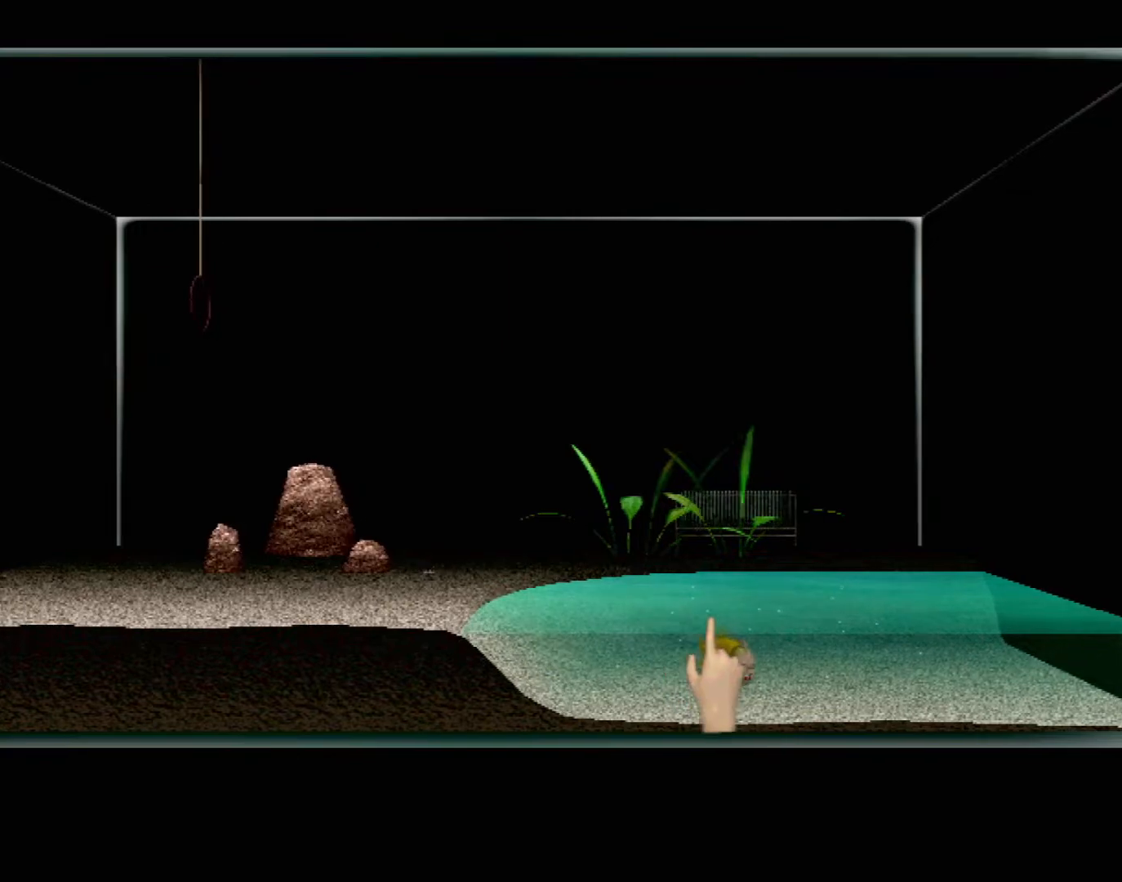
{"buttons": [], "left_stick": "center", "events": [[200, "left_stick", "center"]]}
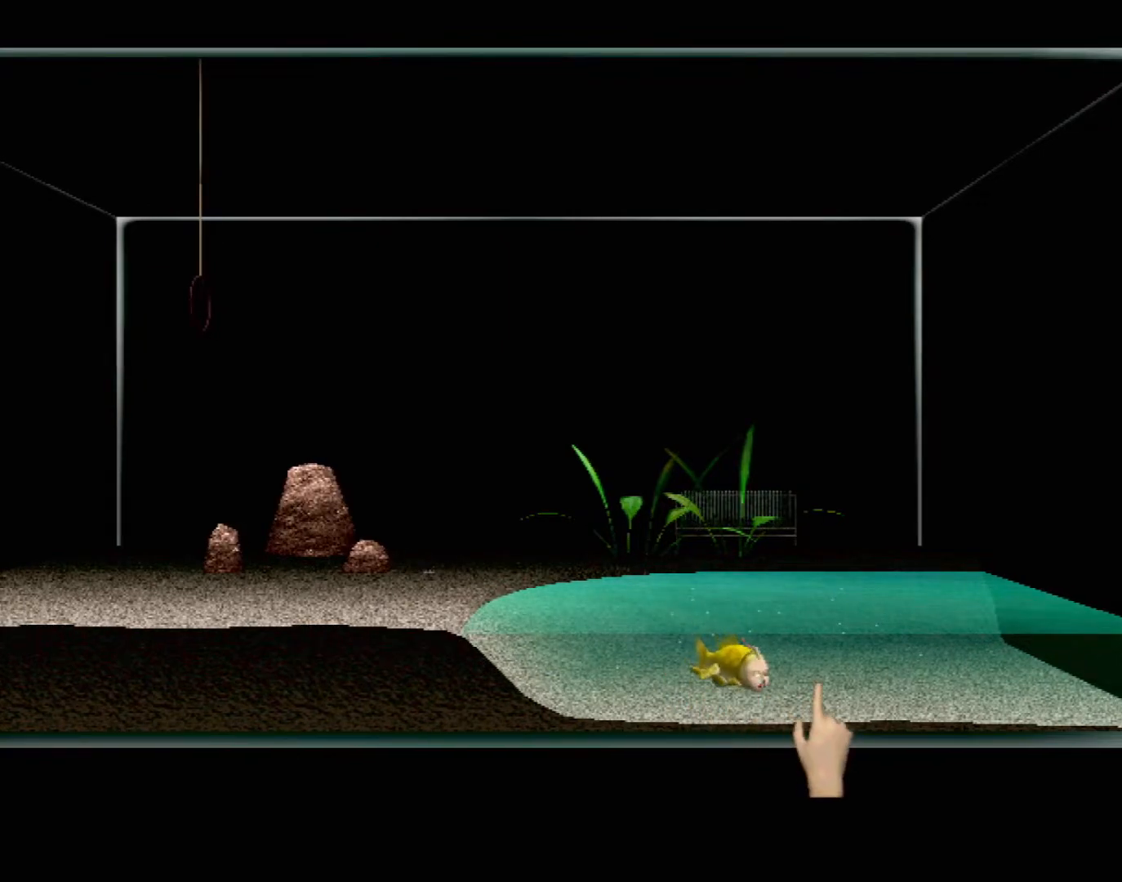
{"buttons": ["Y"], "left_stick": "center", "events": [[350, "Y", "down"]]}
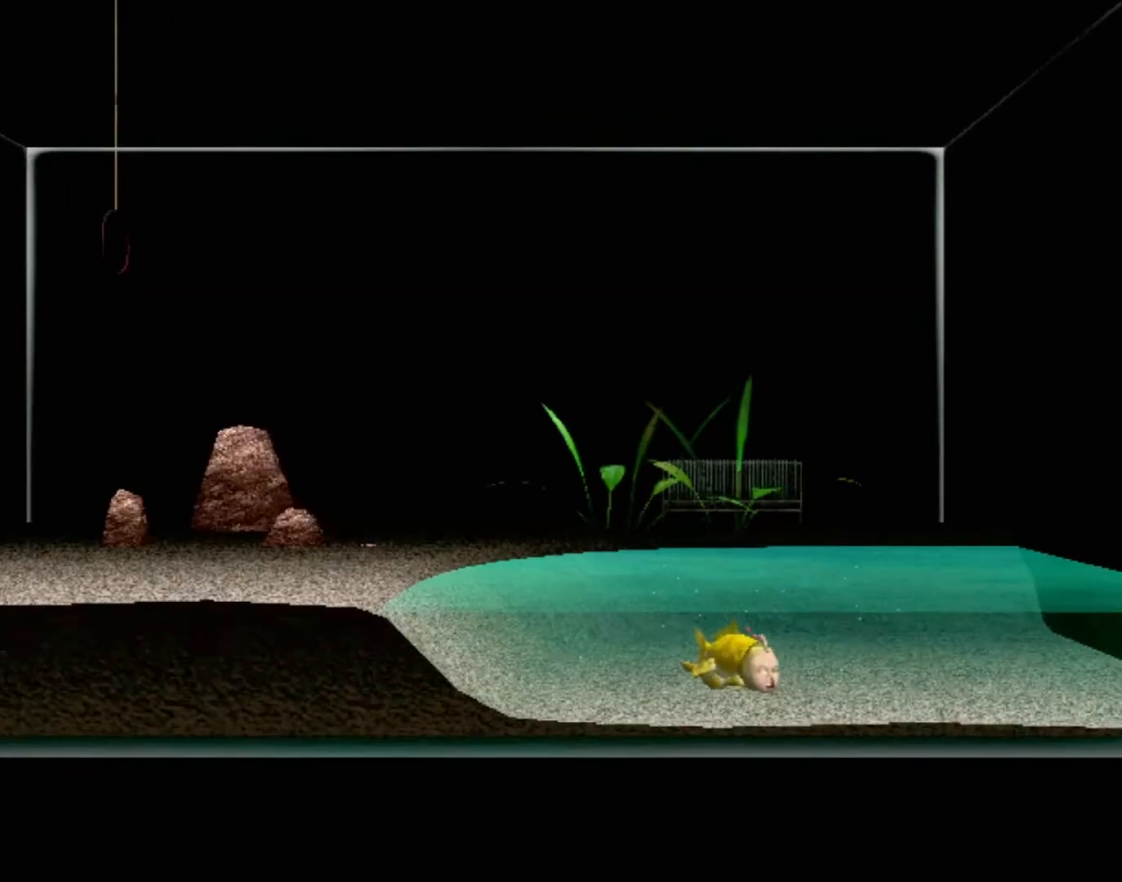
{"buttons": [], "left_stick": "center", "events": [[33, "Y", "up"]]}
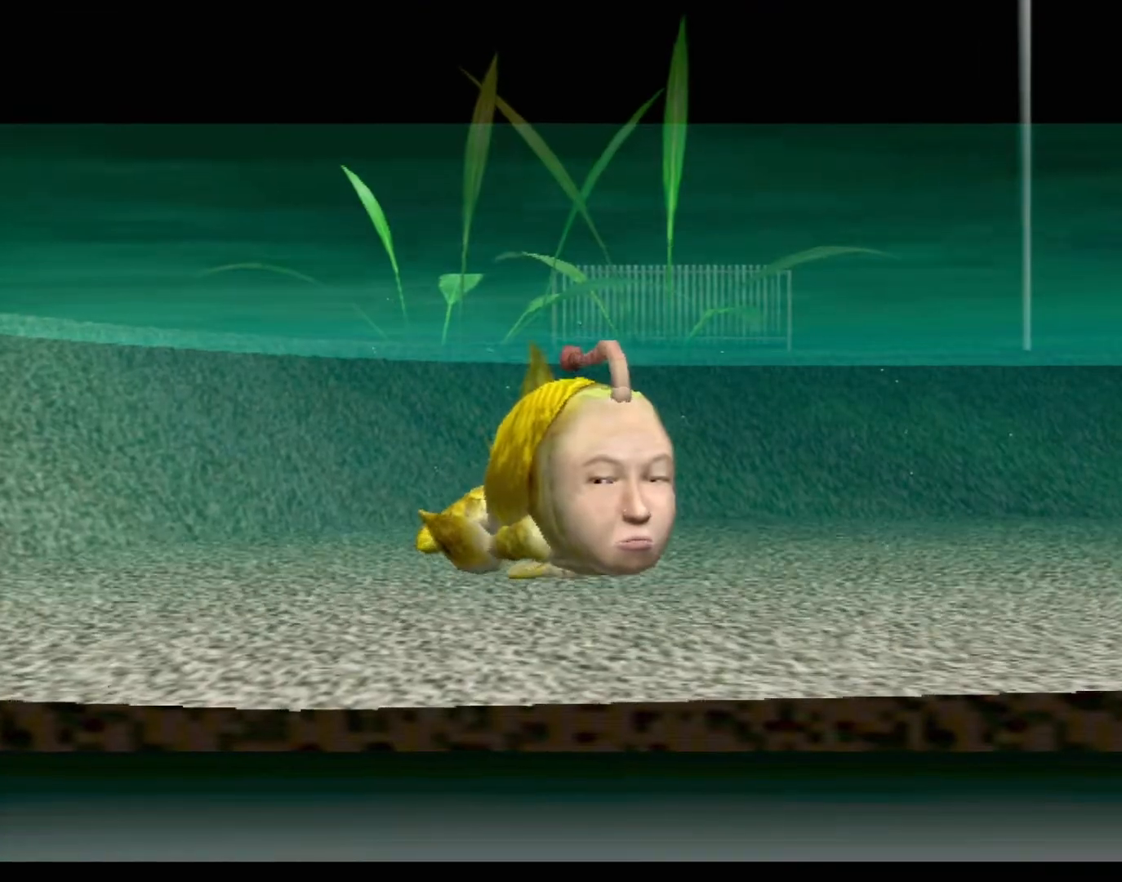
{"buttons": [], "left_stick": "center", "events": []}
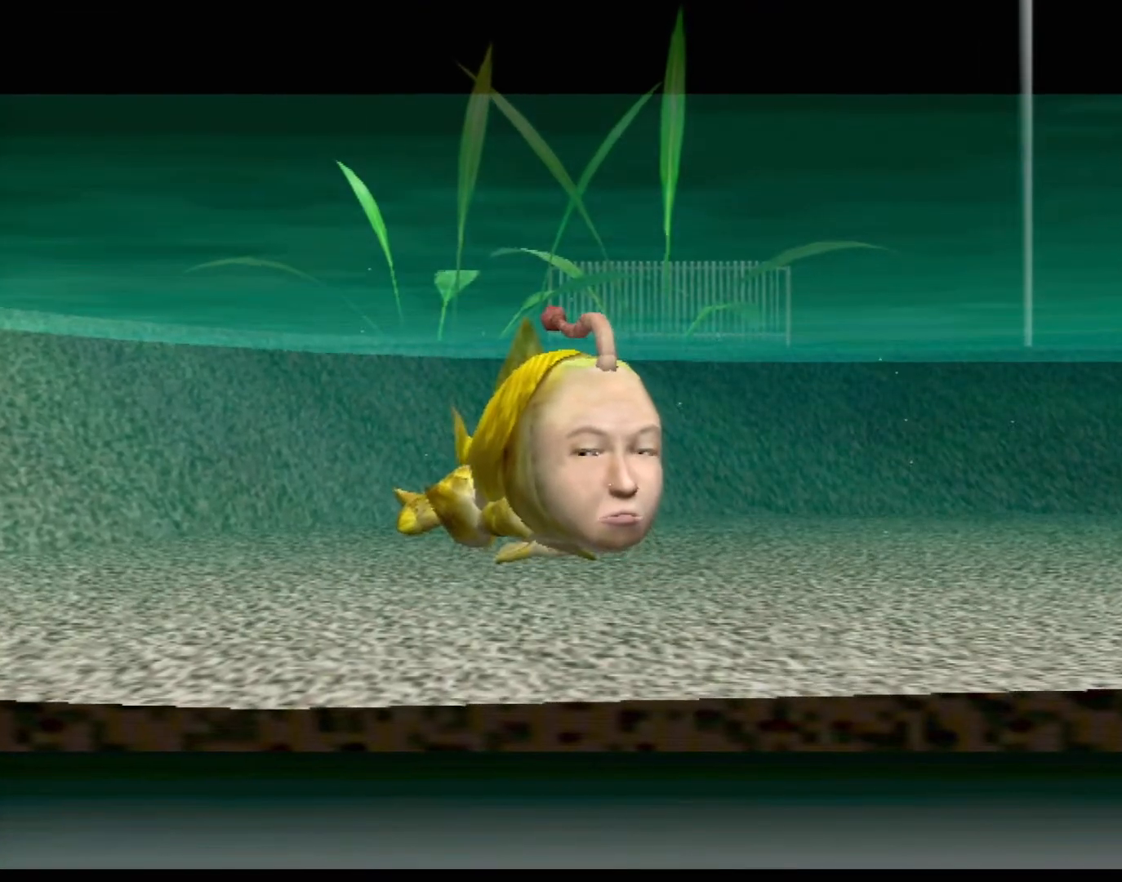
{"buttons": [], "left_stick": "center", "events": []}
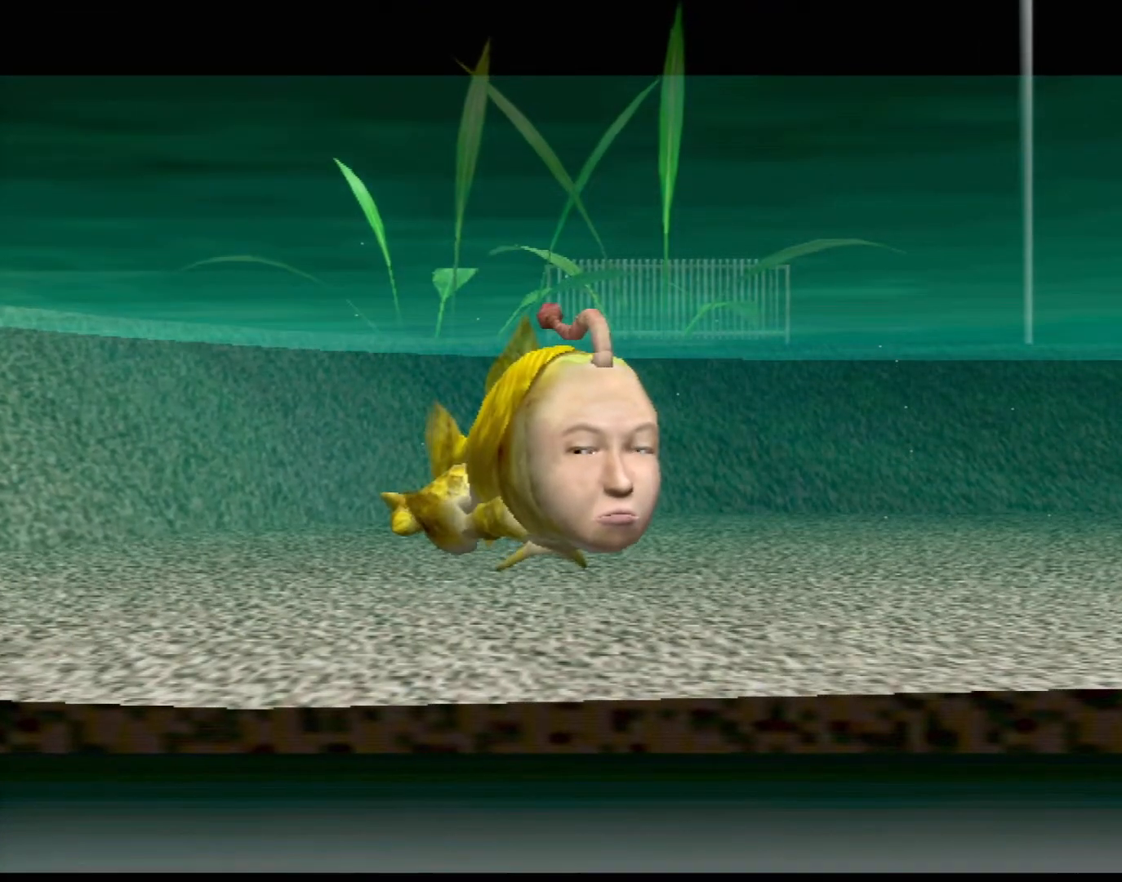
{"buttons": ["A"], "left_stick": "center", "events": [[17, "A", "down"]]}
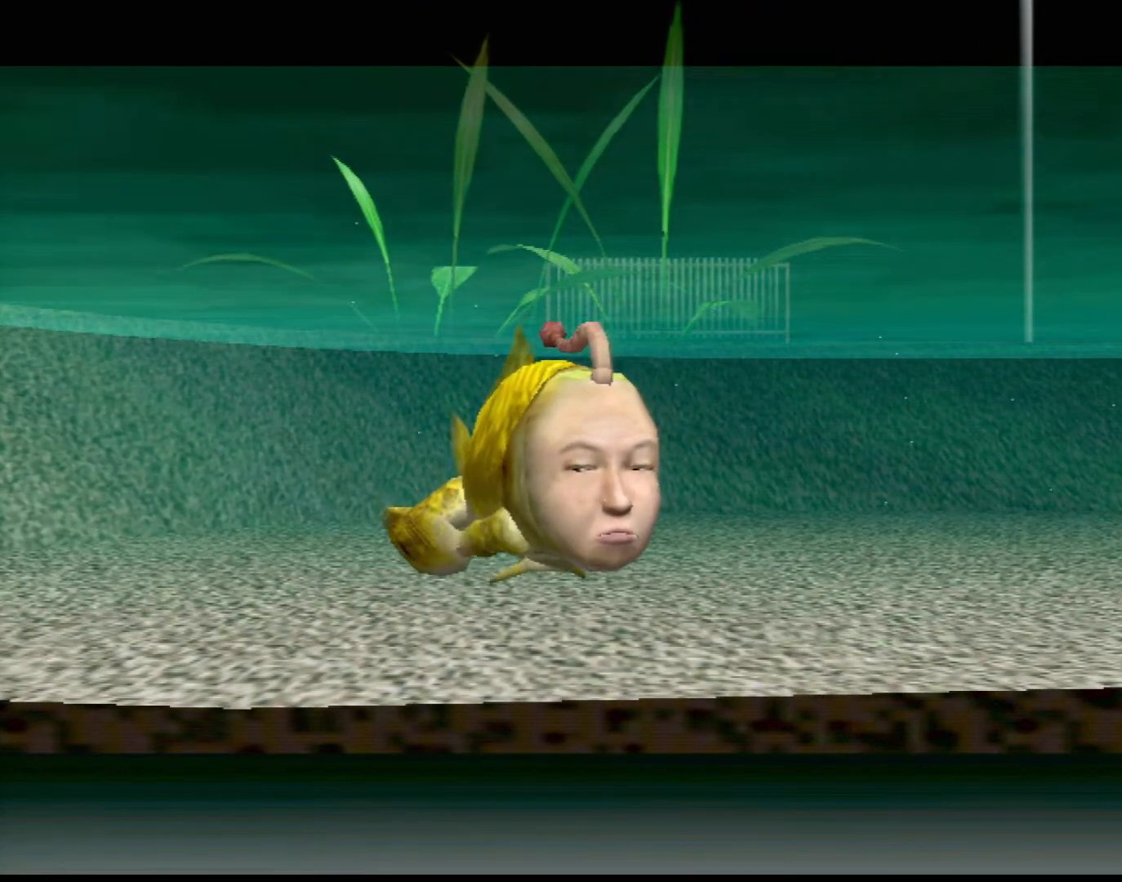
{"buttons": ["A"], "left_stick": "center", "events": []}
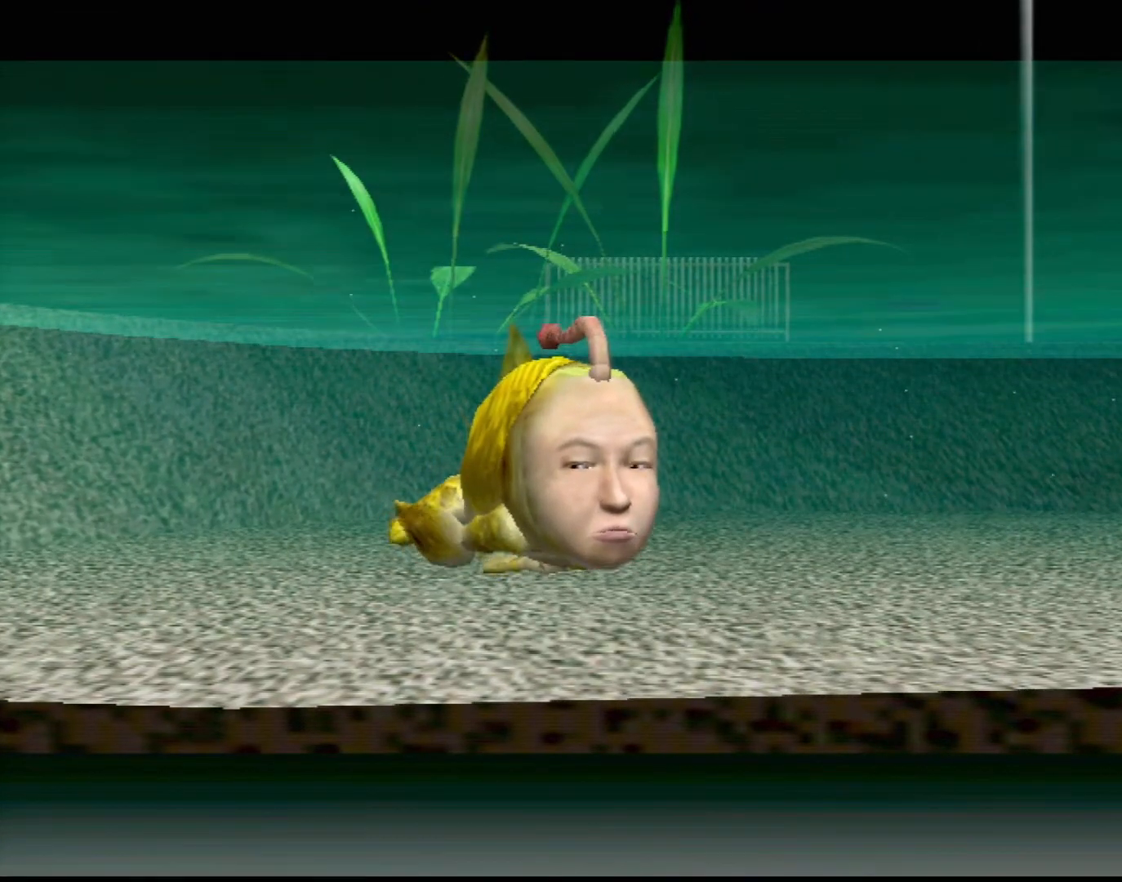
{"buttons": ["A"], "left_stick": "center", "events": []}
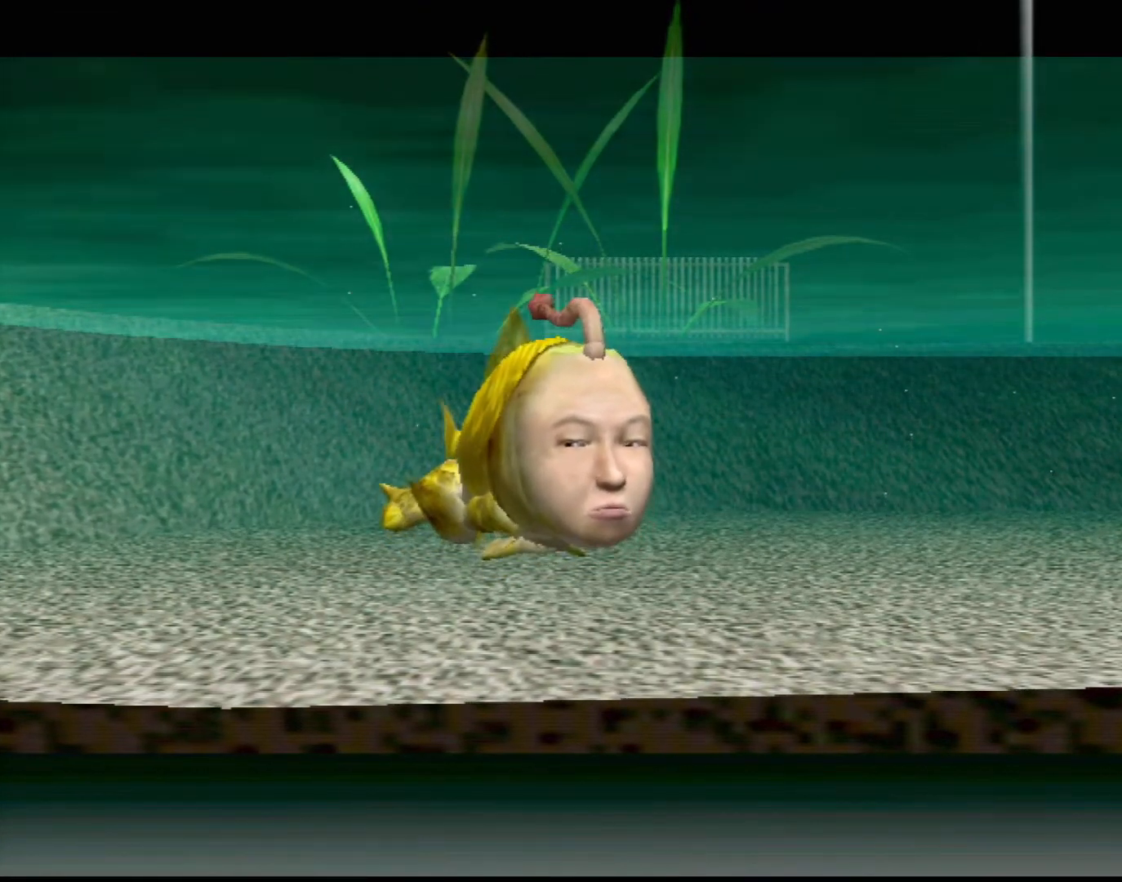
{"buttons": ["A"], "left_stick": "center", "events": []}
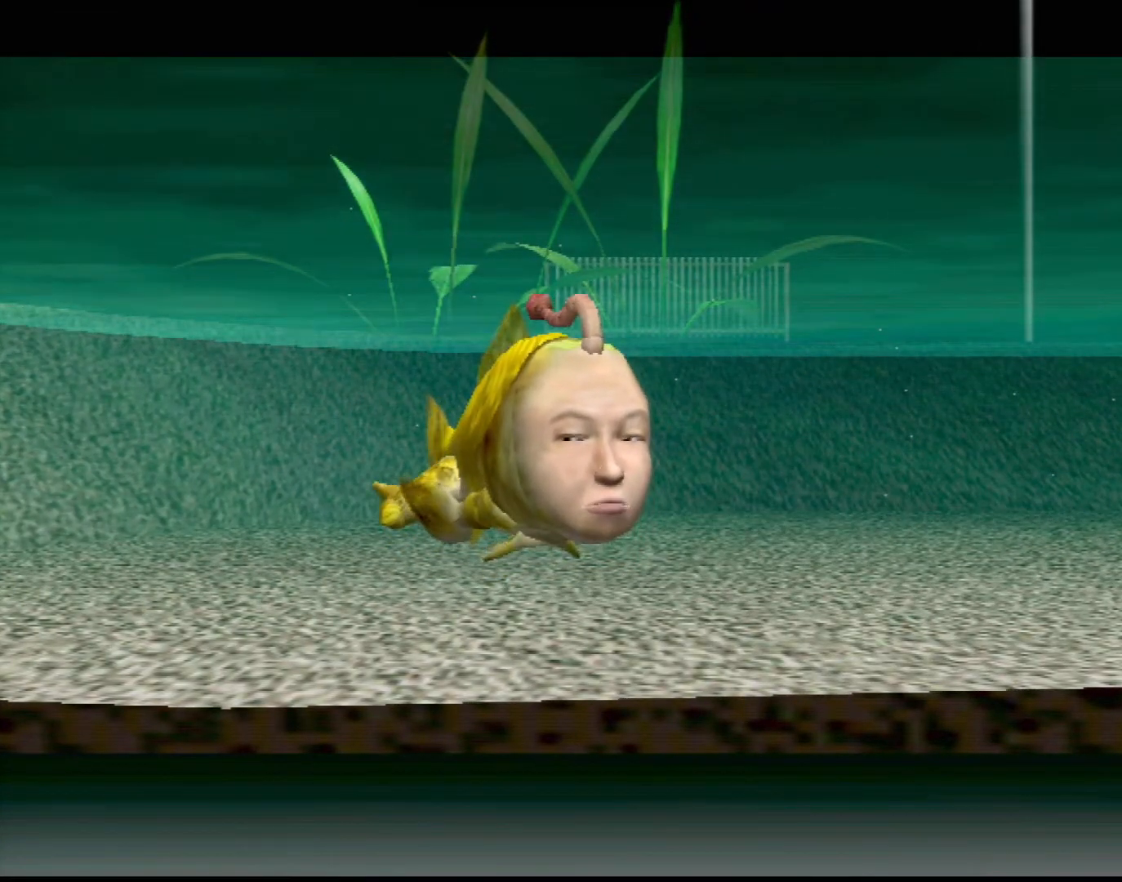
{"buttons": ["A"], "left_stick": "center", "events": []}
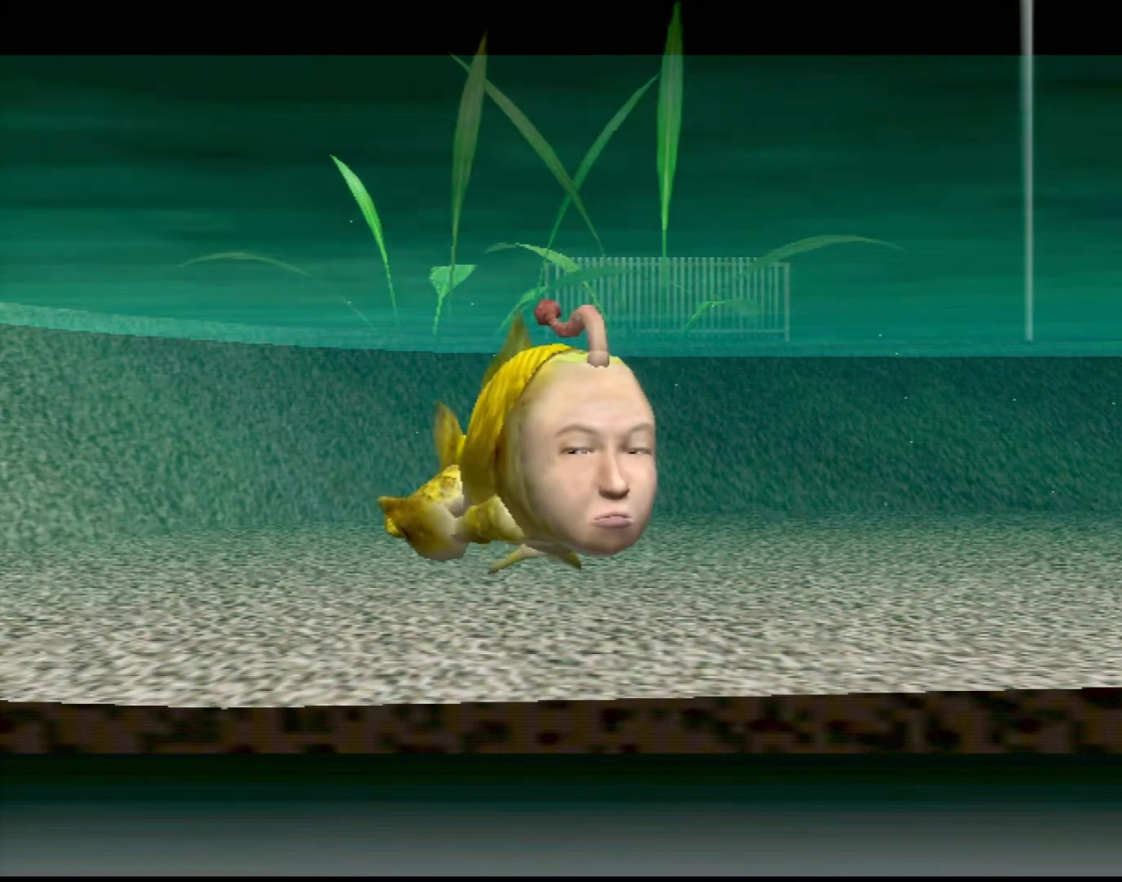
{"buttons": [], "left_stick": "center", "events": [[250, "A", "up"]]}
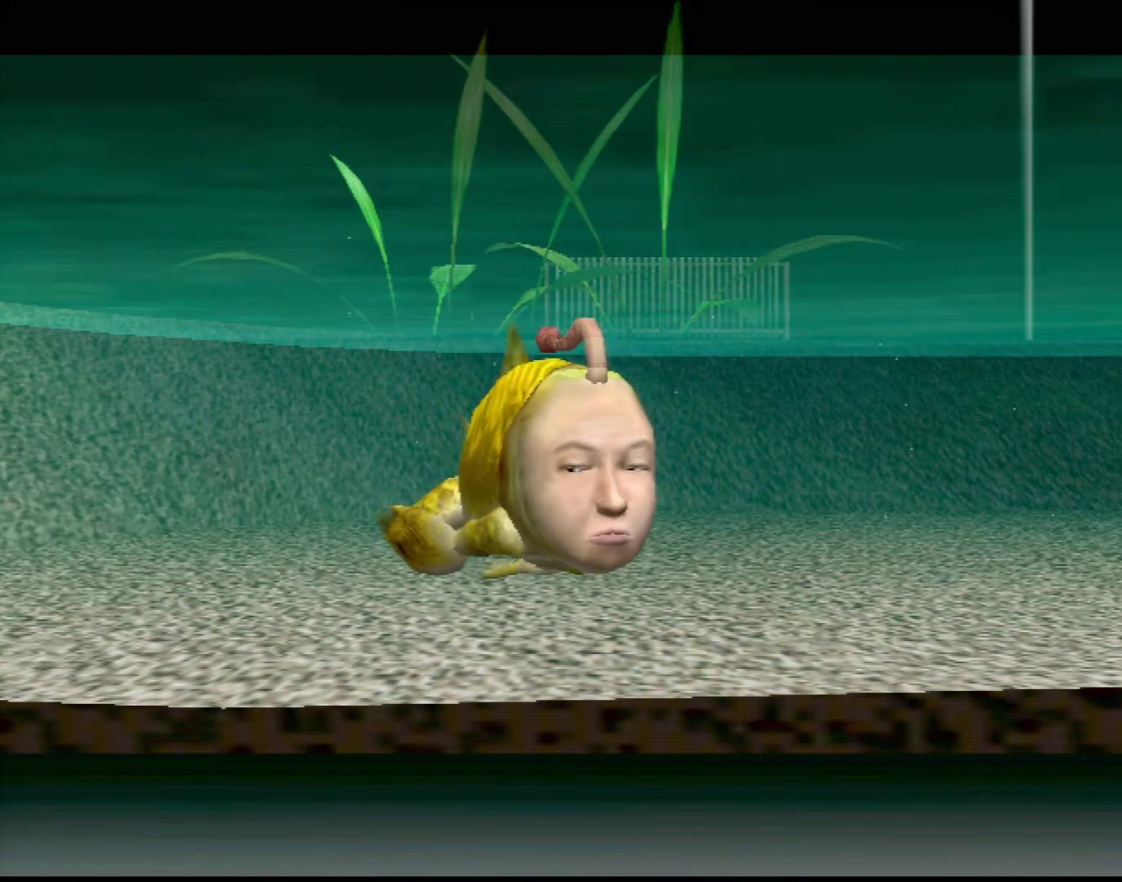
{"buttons": [], "left_stick": "center", "events": []}
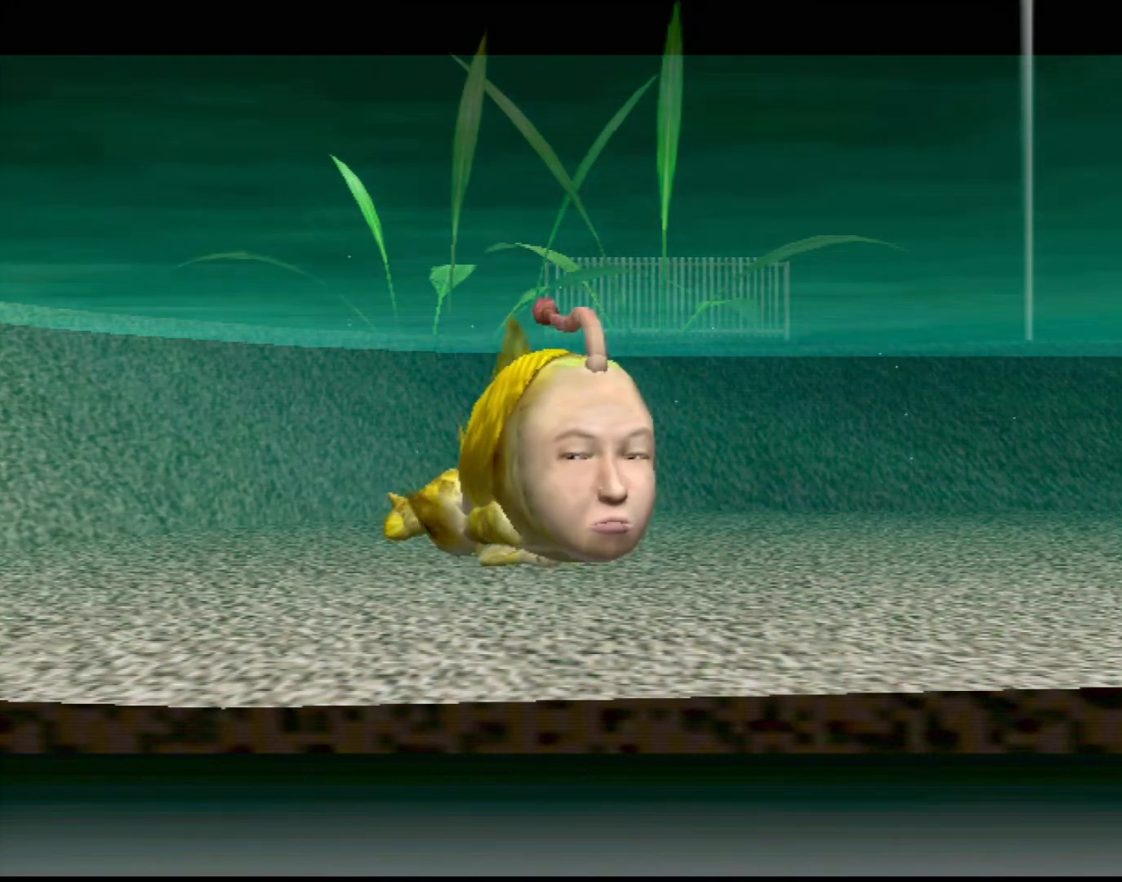
{"buttons": [], "left_stick": "center", "events": []}
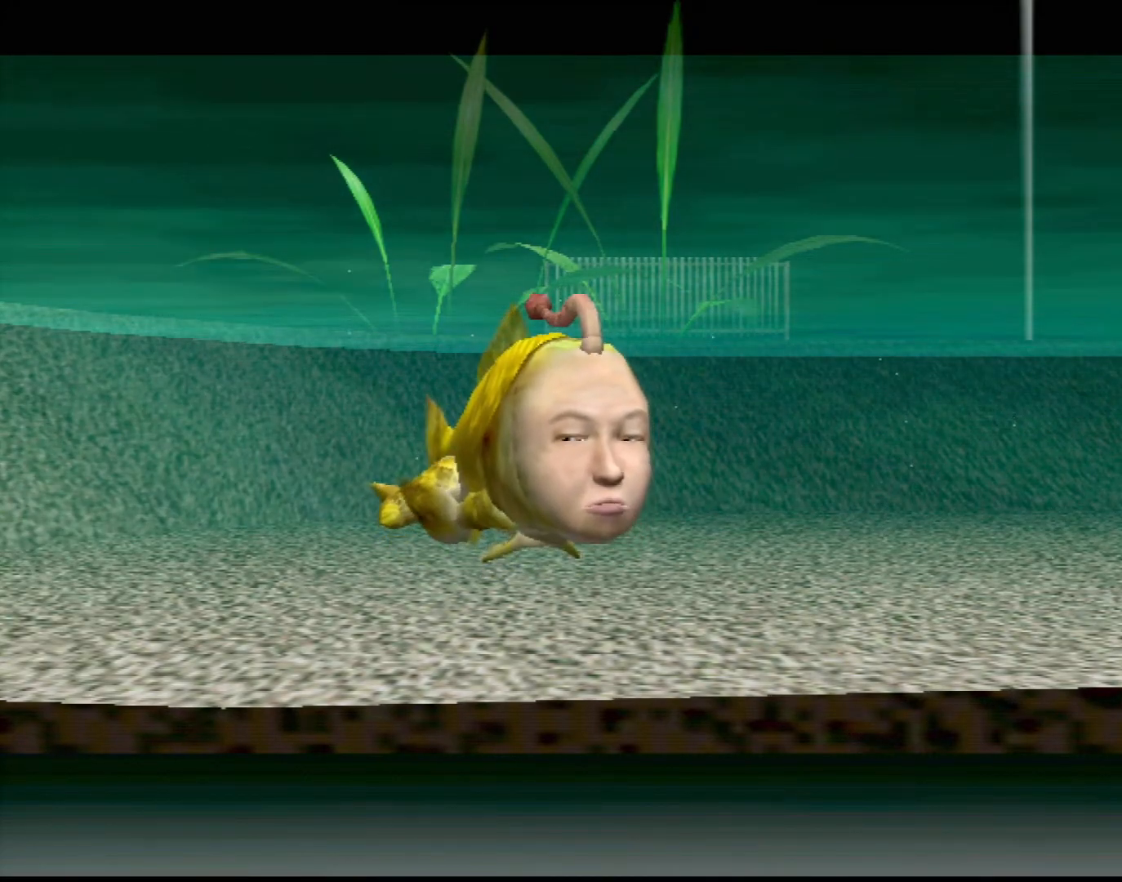
{"buttons": [], "left_stick": "center", "events": []}
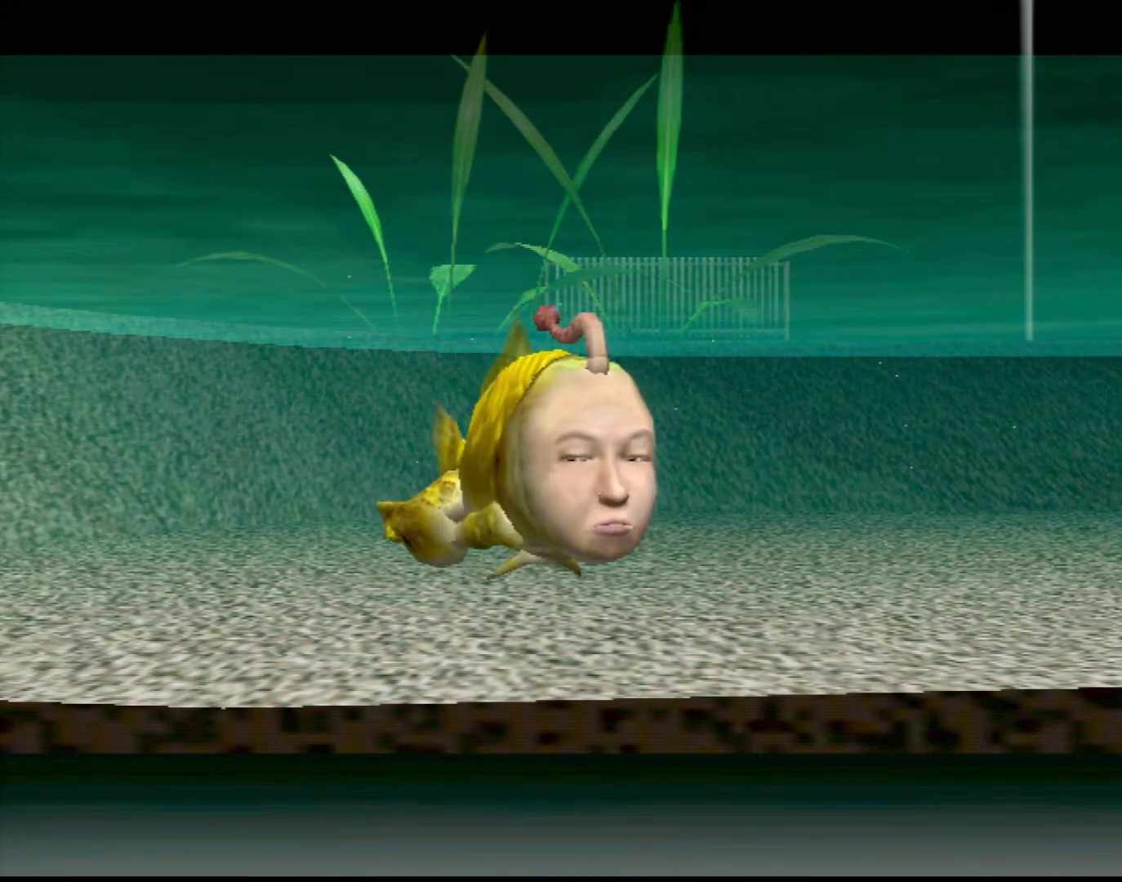
{"buttons": ["A"], "left_stick": "center", "events": [[250, "A", "down"]]}
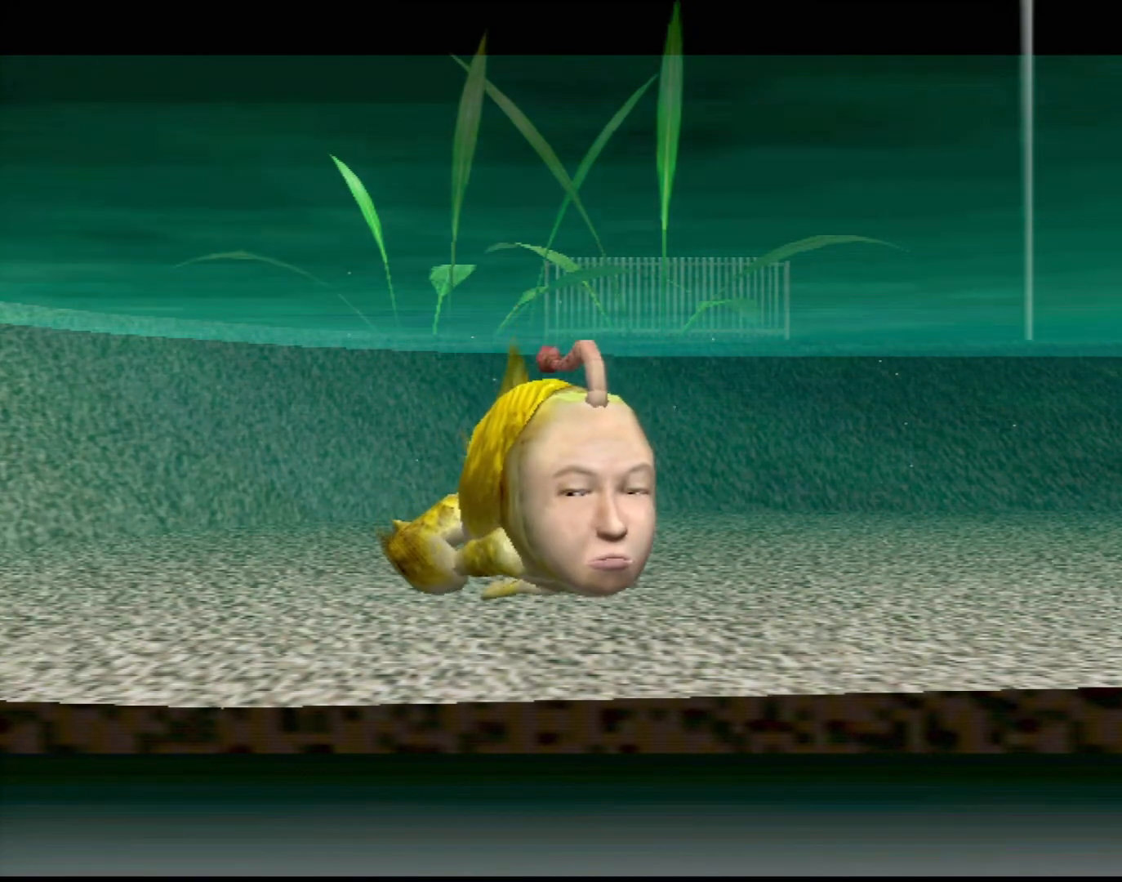
{"buttons": ["A"], "left_stick": "center", "events": []}
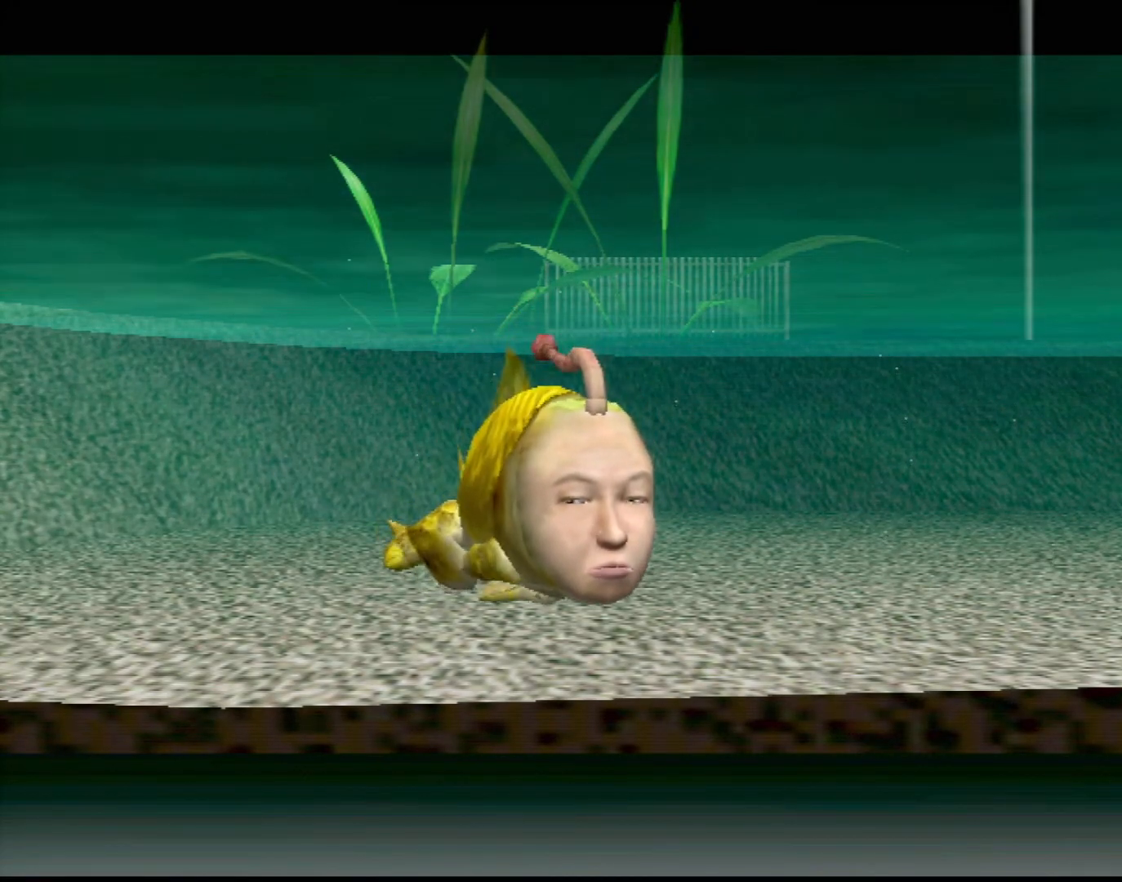
{"buttons": ["A"], "left_stick": "center", "events": []}
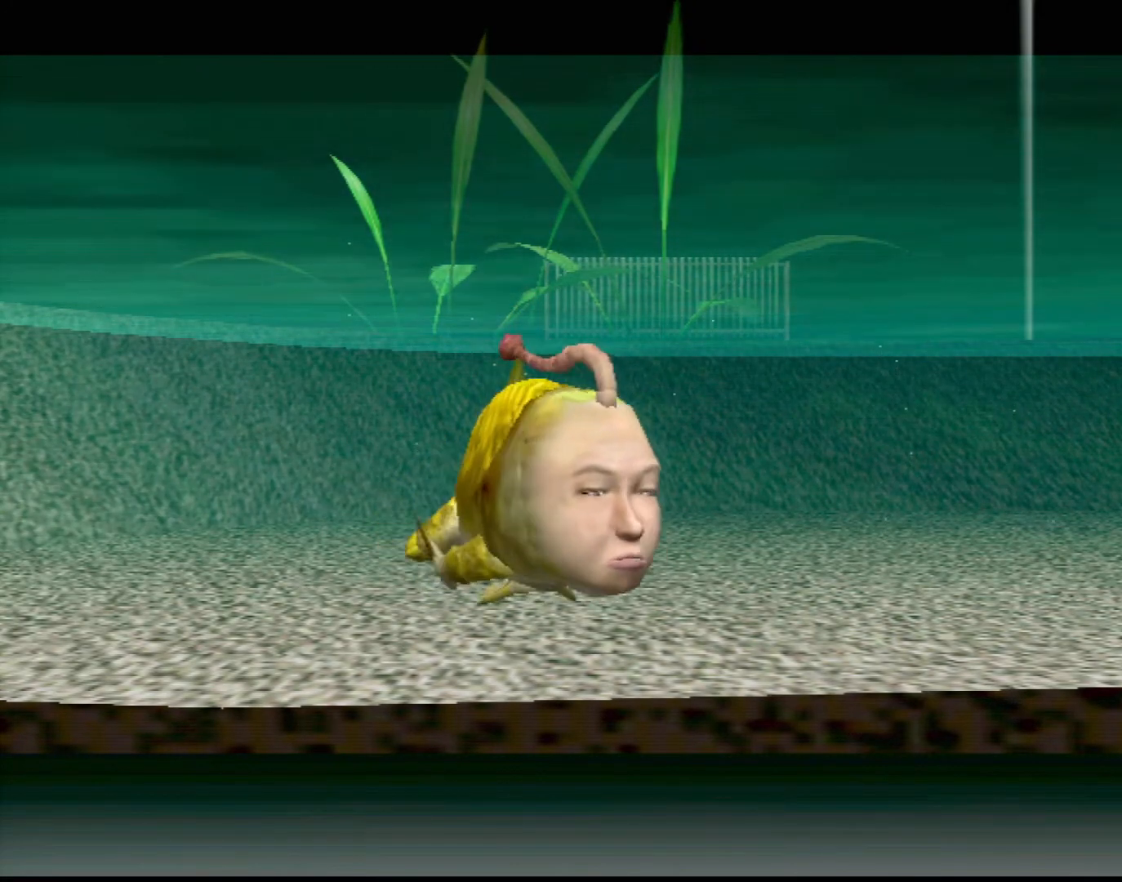
{"buttons": [], "left_stick": "center", "events": [[433, "A", "up"]]}
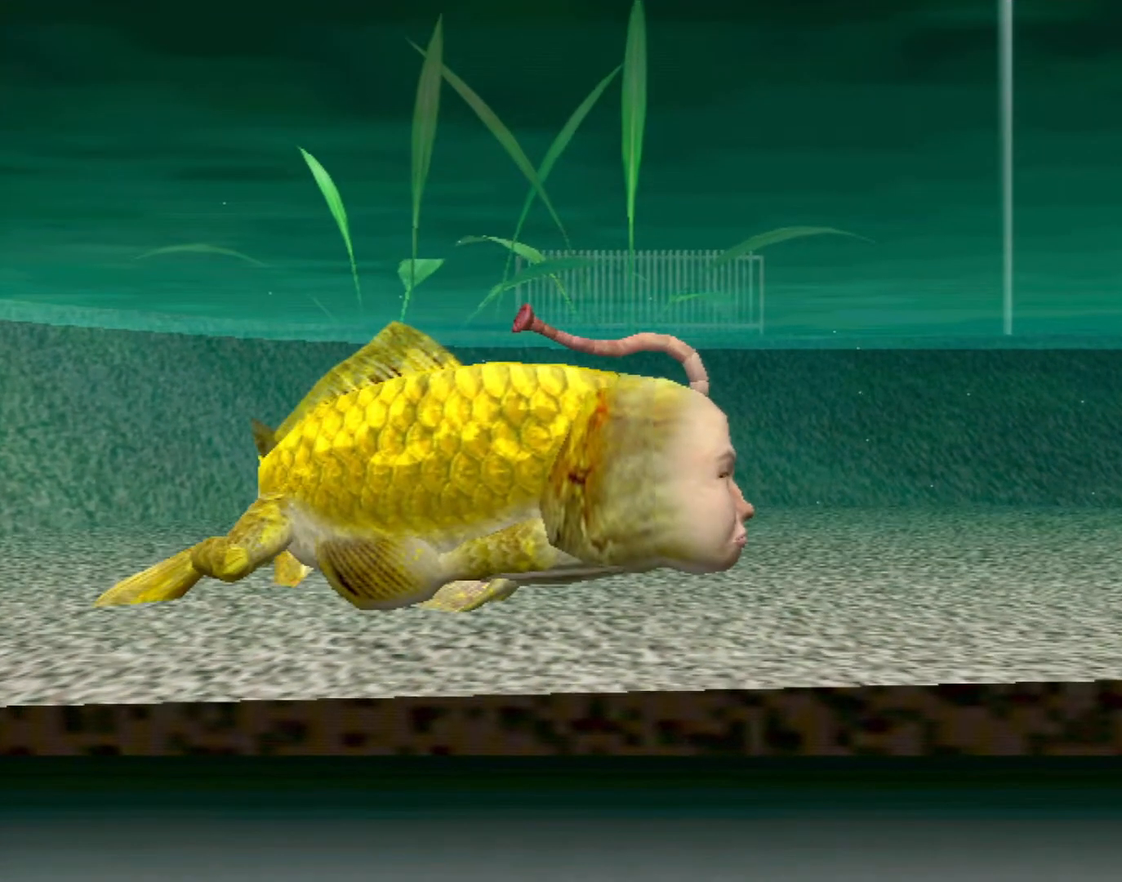
{"buttons": [], "left_stick": "center", "events": []}
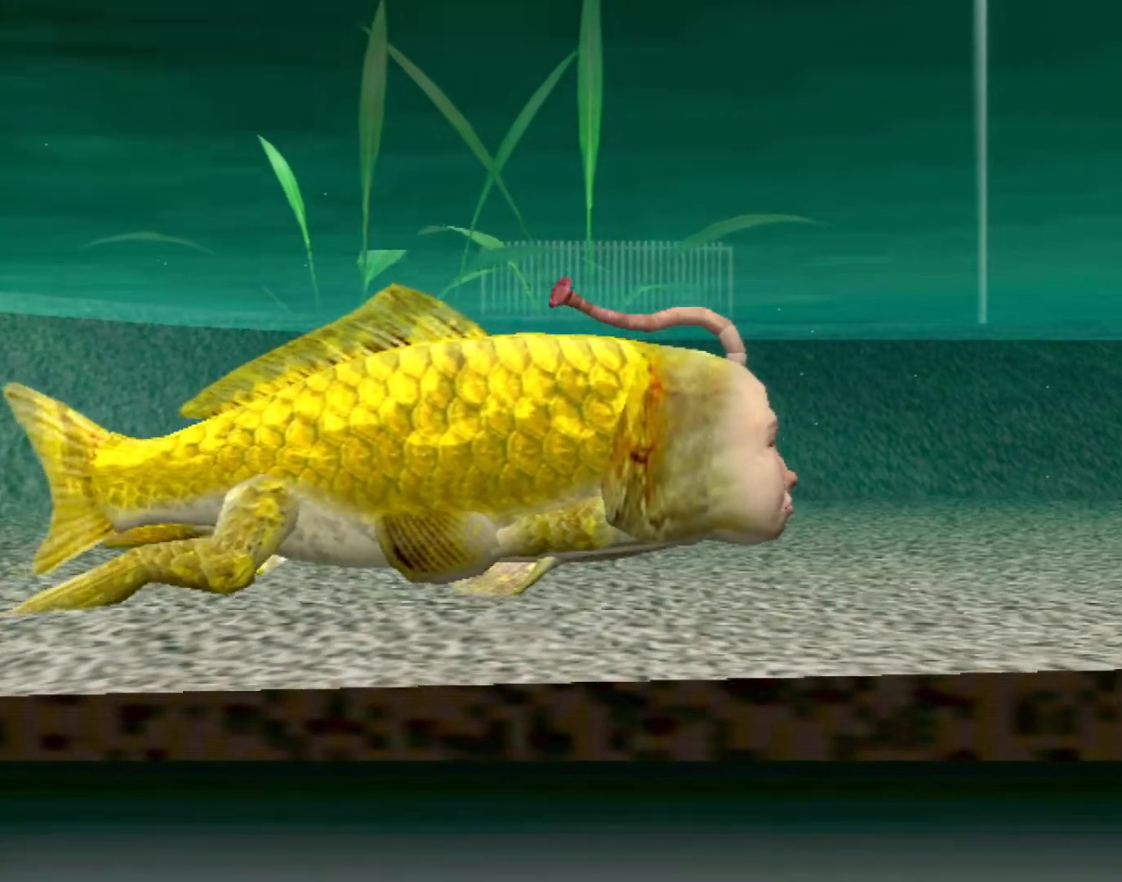
{"buttons": [], "left_stick": "center", "events": []}
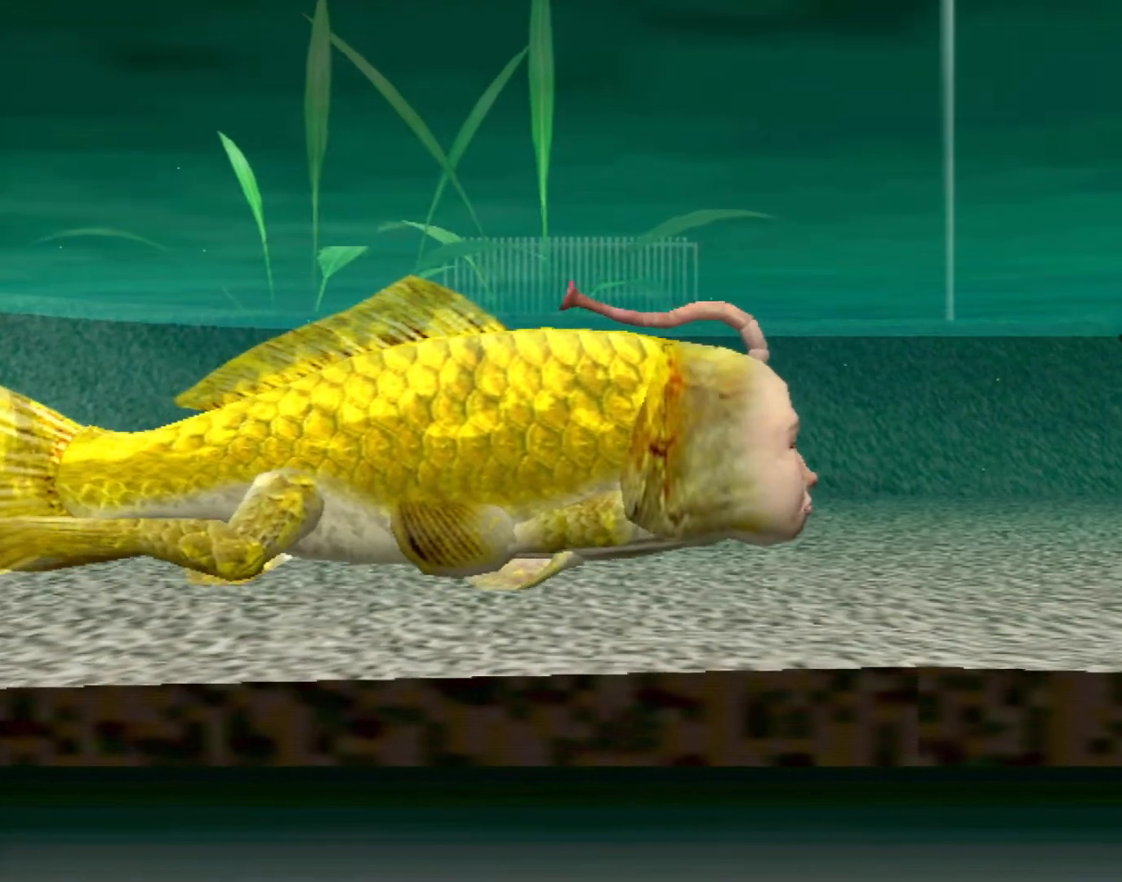
{"buttons": [], "left_stick": "center", "events": []}
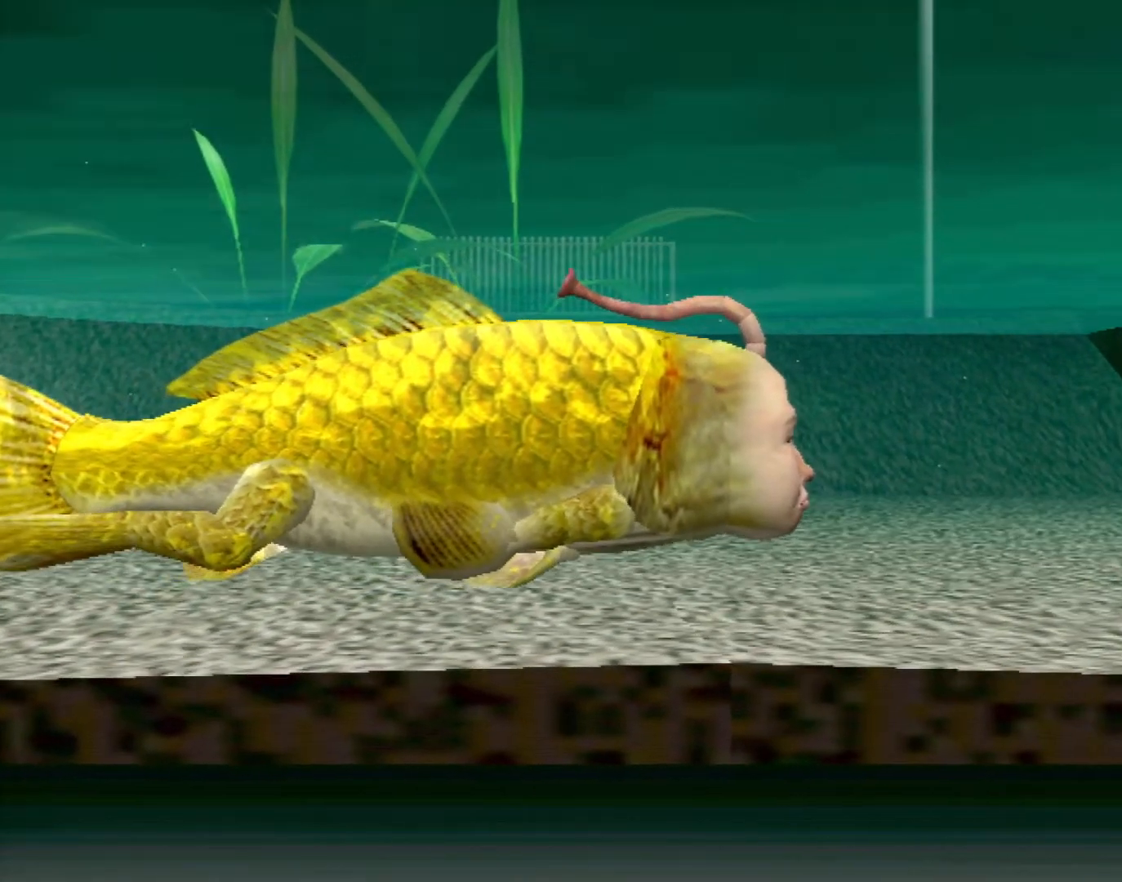
{"buttons": [], "left_stick": "center", "events": []}
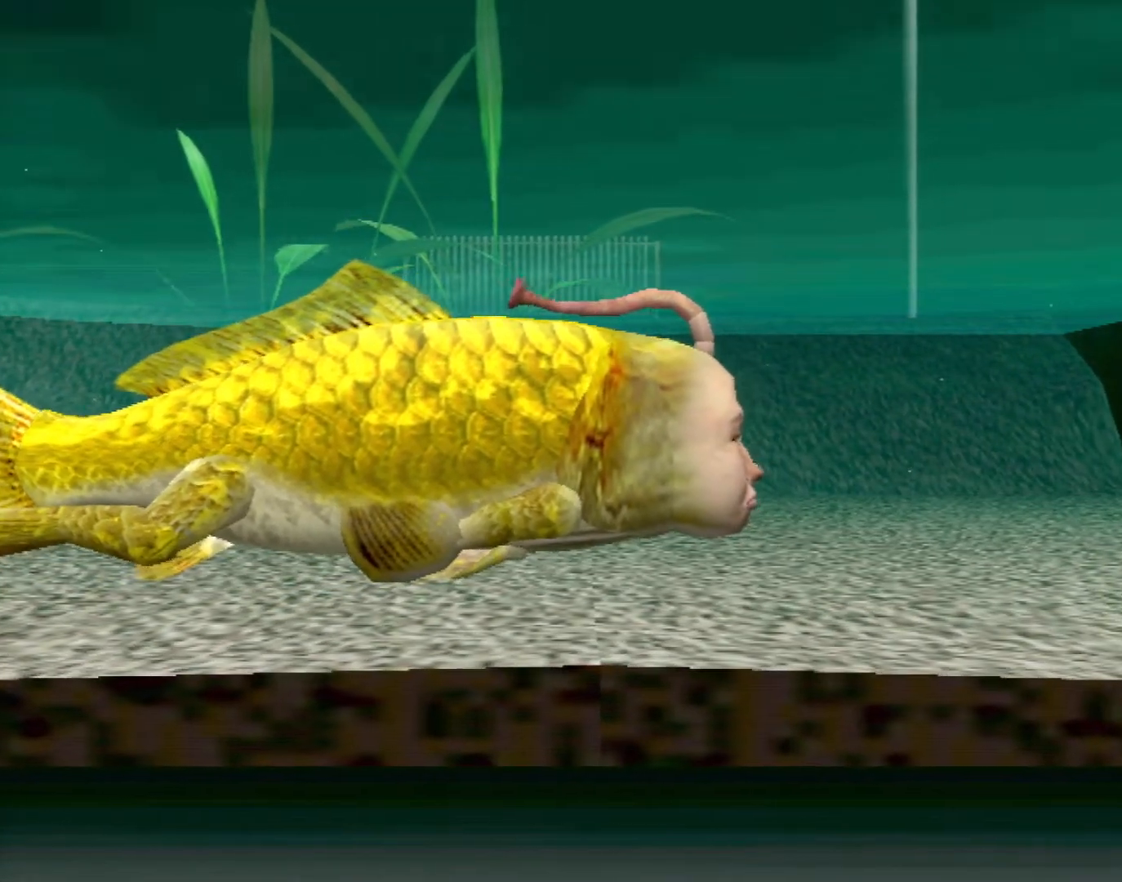
{"buttons": [], "left_stick": "center", "events": []}